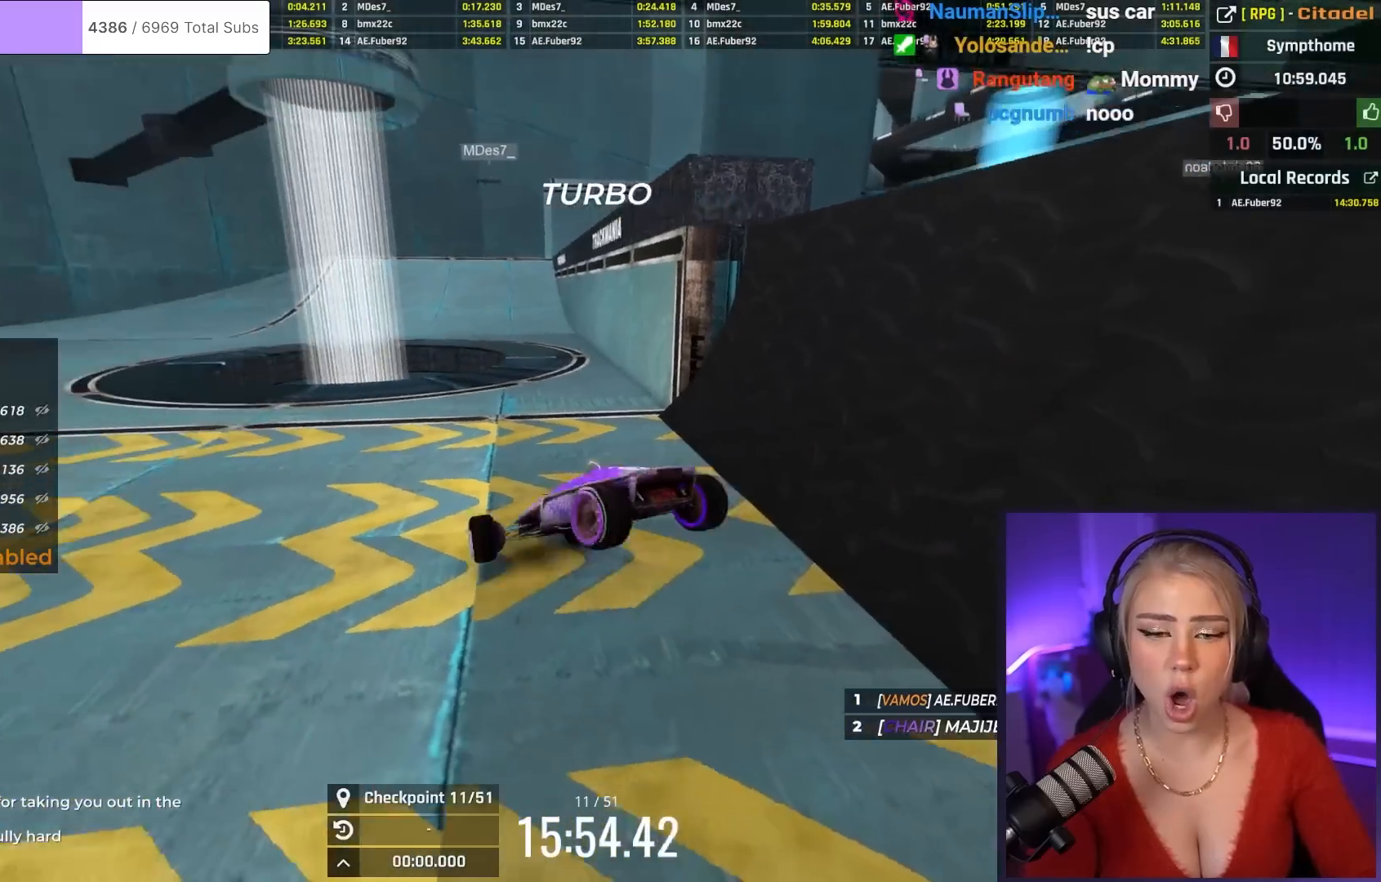
Gameplay with keyboard; each line is a JSON object with the keys held at the frame after it. "events" lists presses ("down") and releases ("up") of "brake", "down", "left", "right" and "up" between this image and that frame as [ms after this image, input, new state], when the widget could be followed in between. No other keys are recorded. Mouse input is not recorded. Key names are as the overlay labels them; some are game actions (e.g. jump) rather than physical keys.
{"keys": ["up"], "events": [[400, "right", "up"]]}
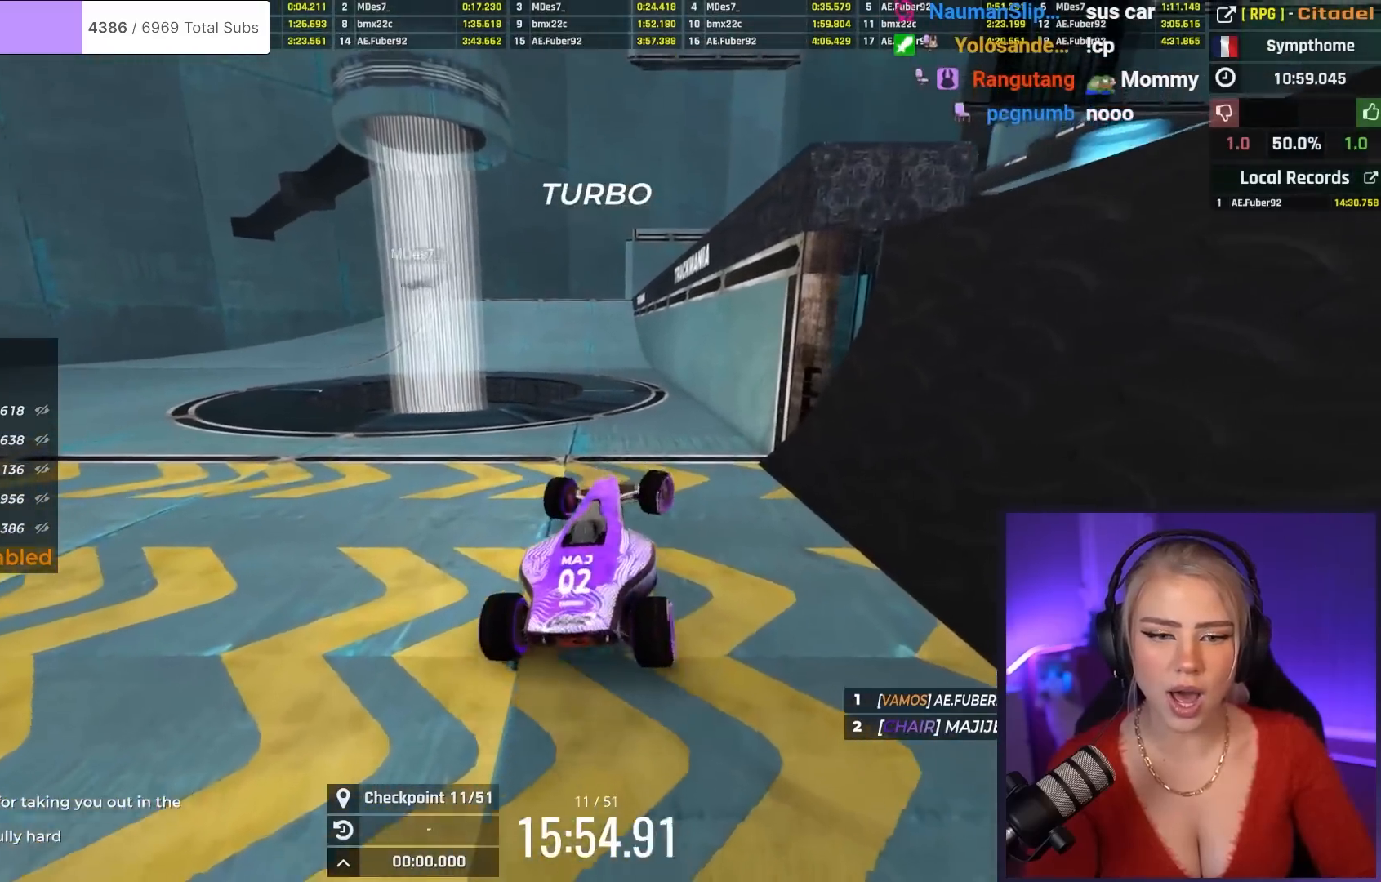
{"keys": ["up"], "events": [[167, "left", "down"], [317, "left", "up"]]}
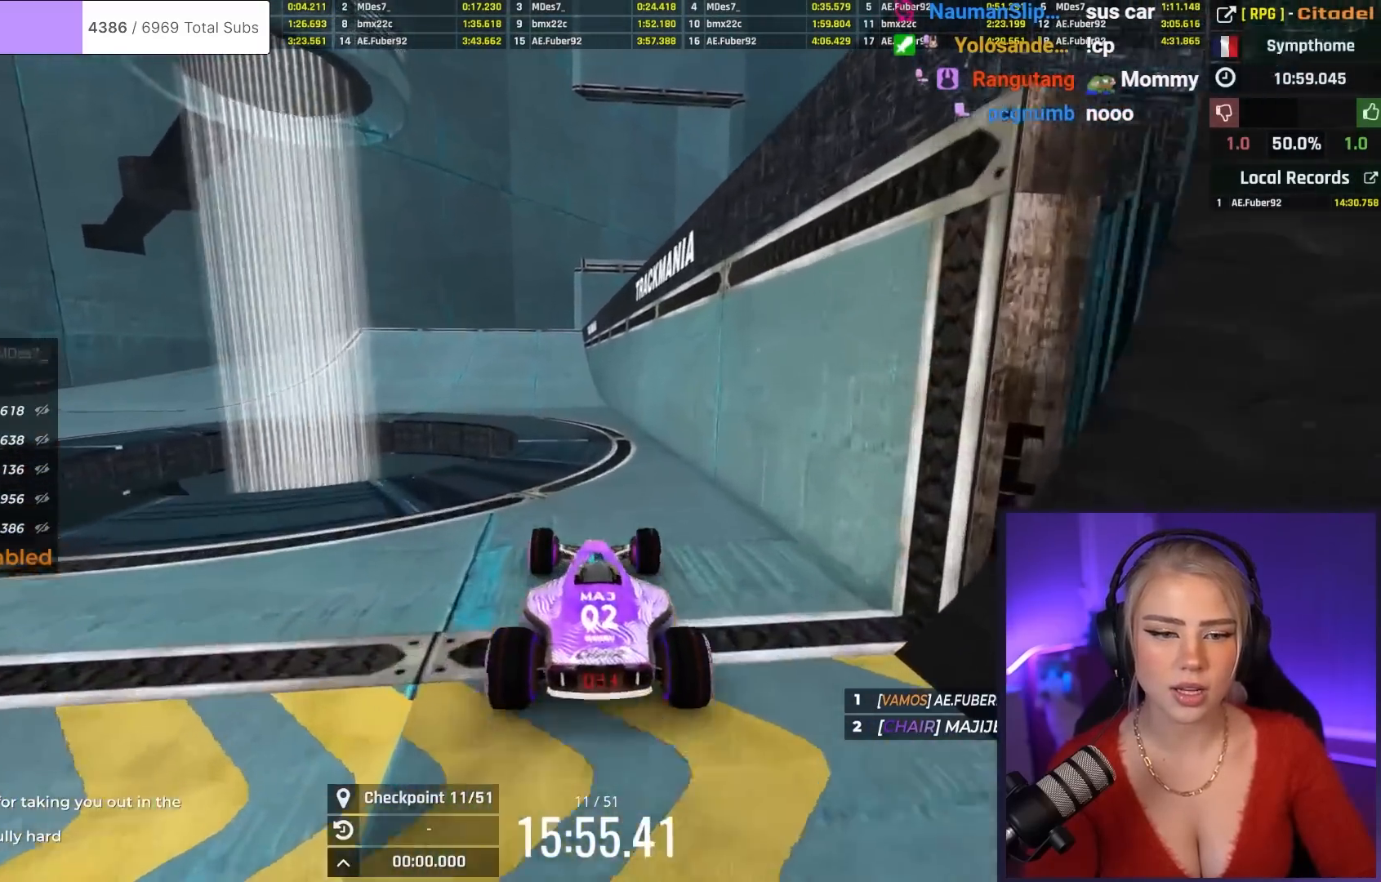
{"keys": ["left", "up"], "events": [[233, "right", "down"], [283, "right", "up"], [417, "left", "down"]]}
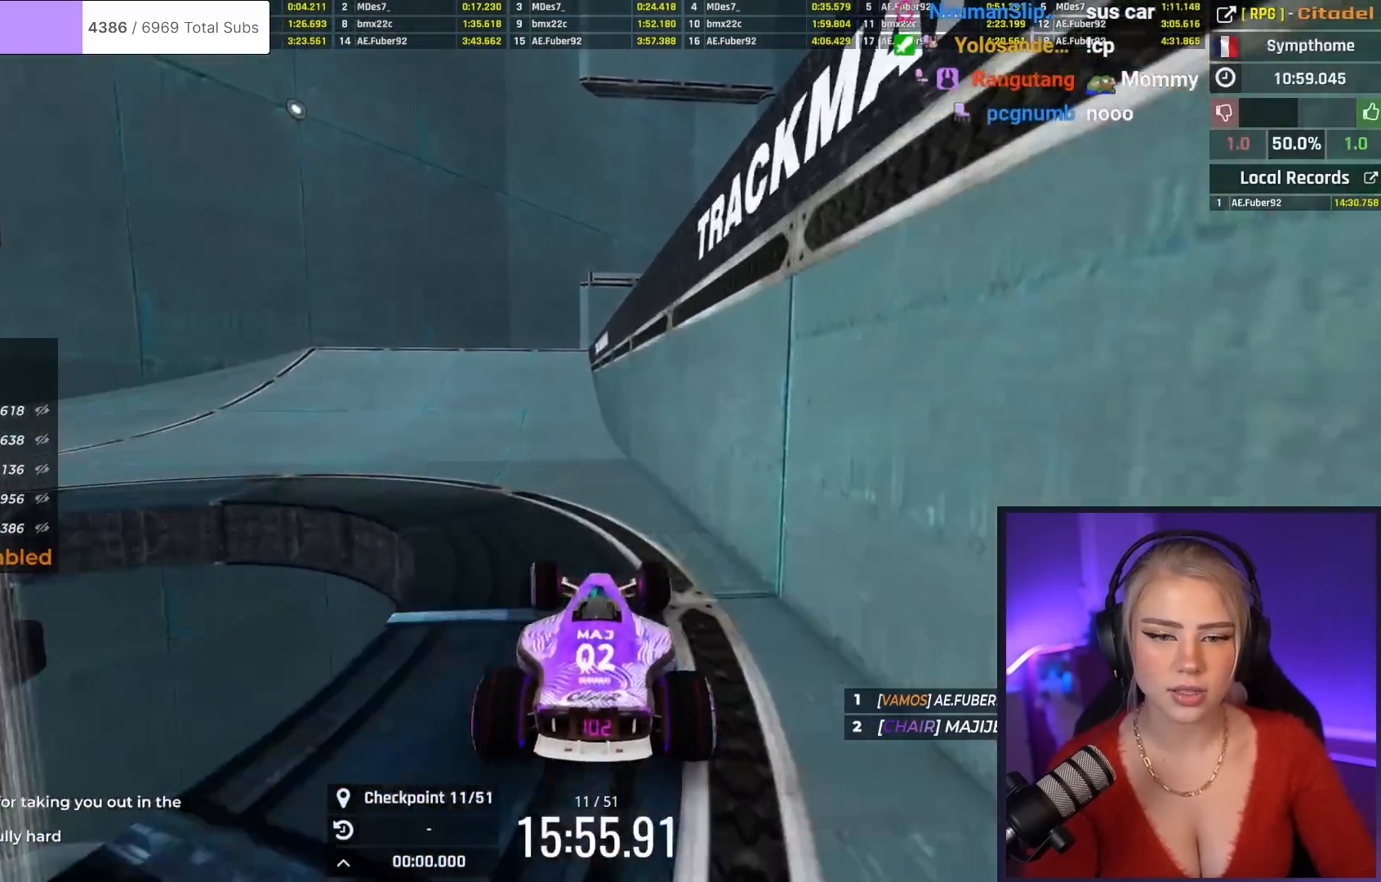
{"keys": ["left", "up"], "events": [[150, "brake", "down"], [250, "up", "up"], [434, "up", "down"], [484, "brake", "up"]]}
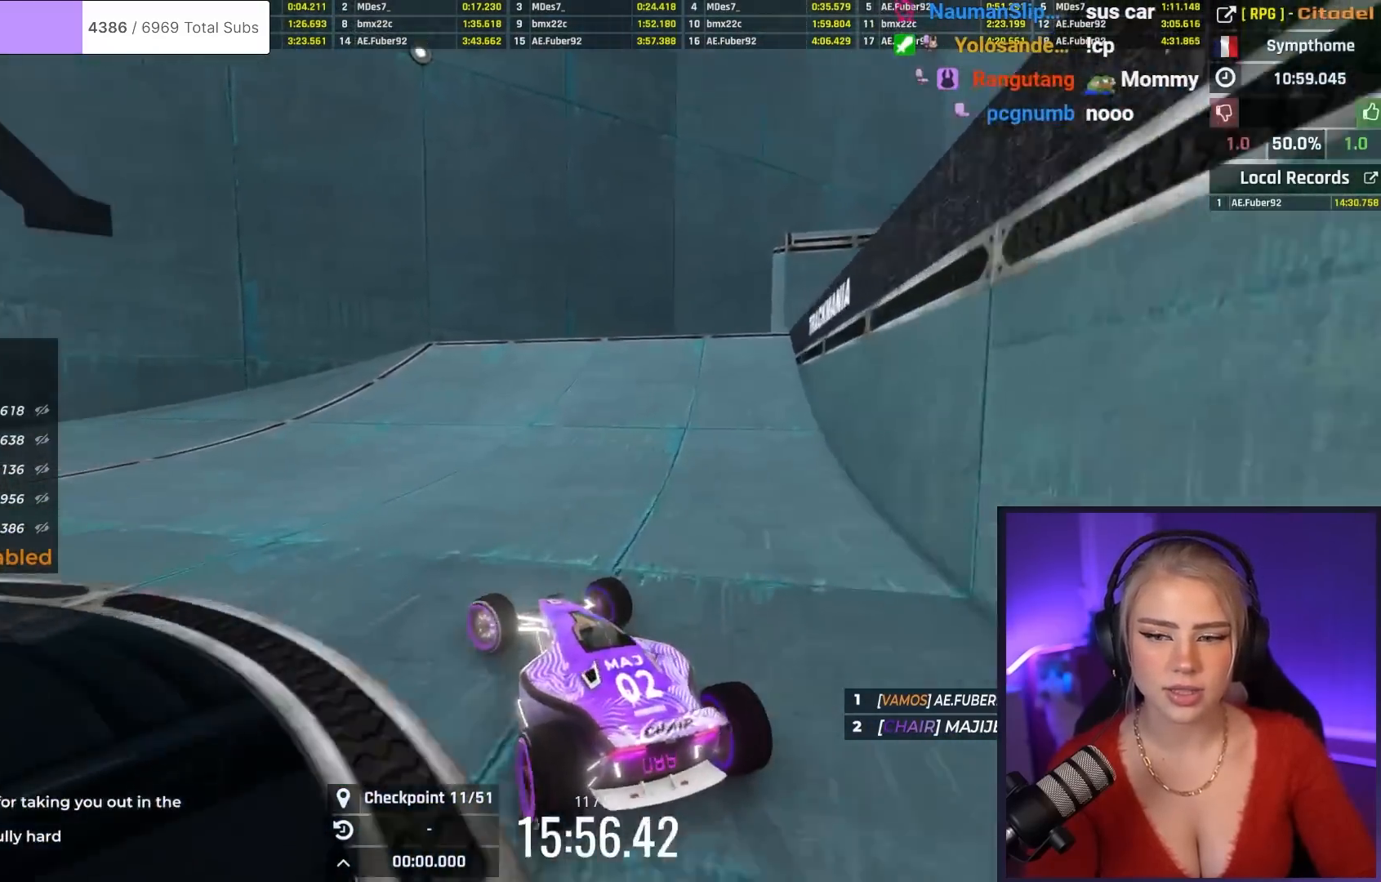
{"keys": ["left", "up"], "events": []}
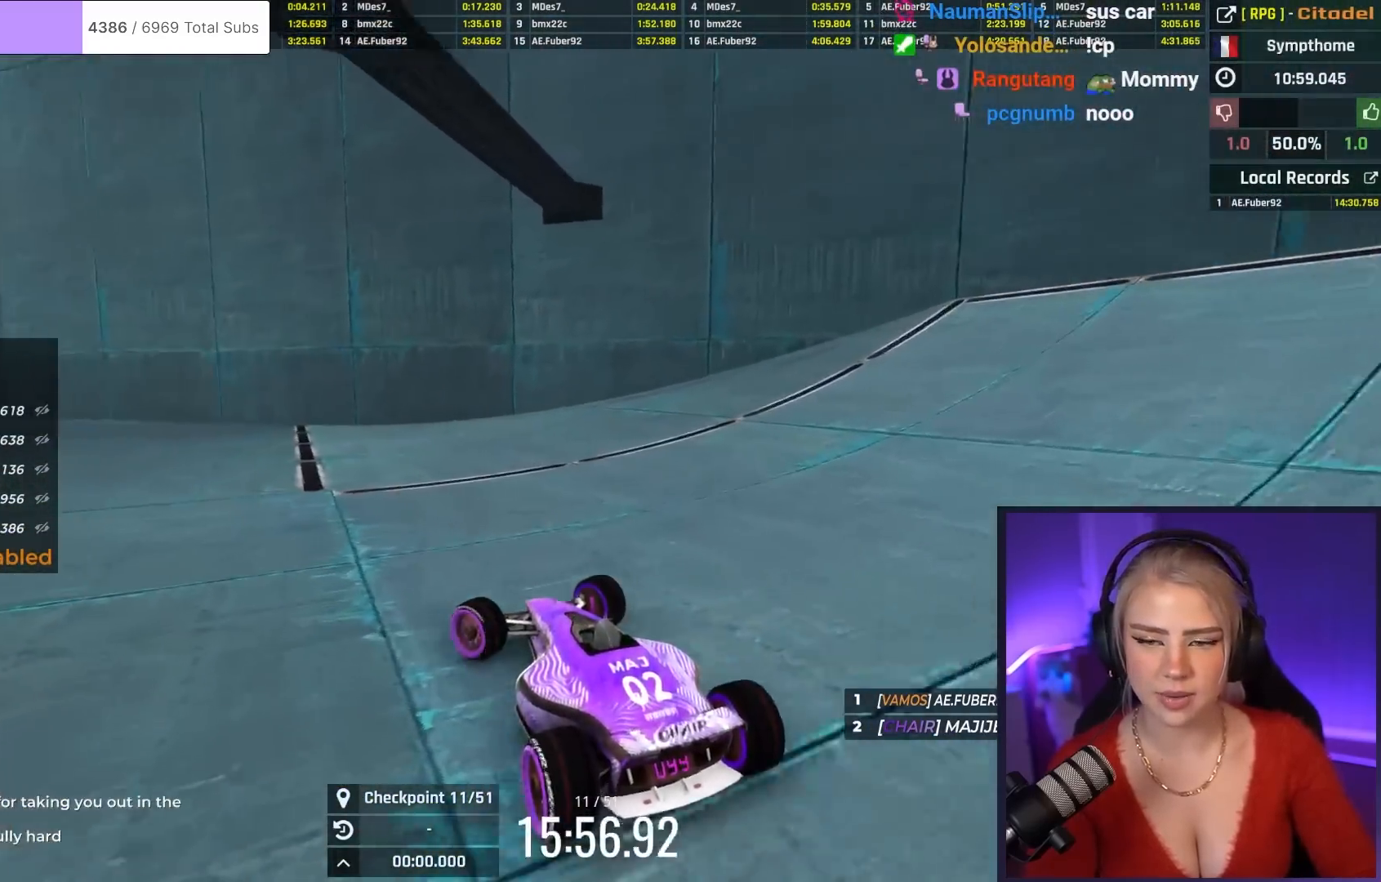
{"keys": ["up"], "events": [[150, "left", "up"]]}
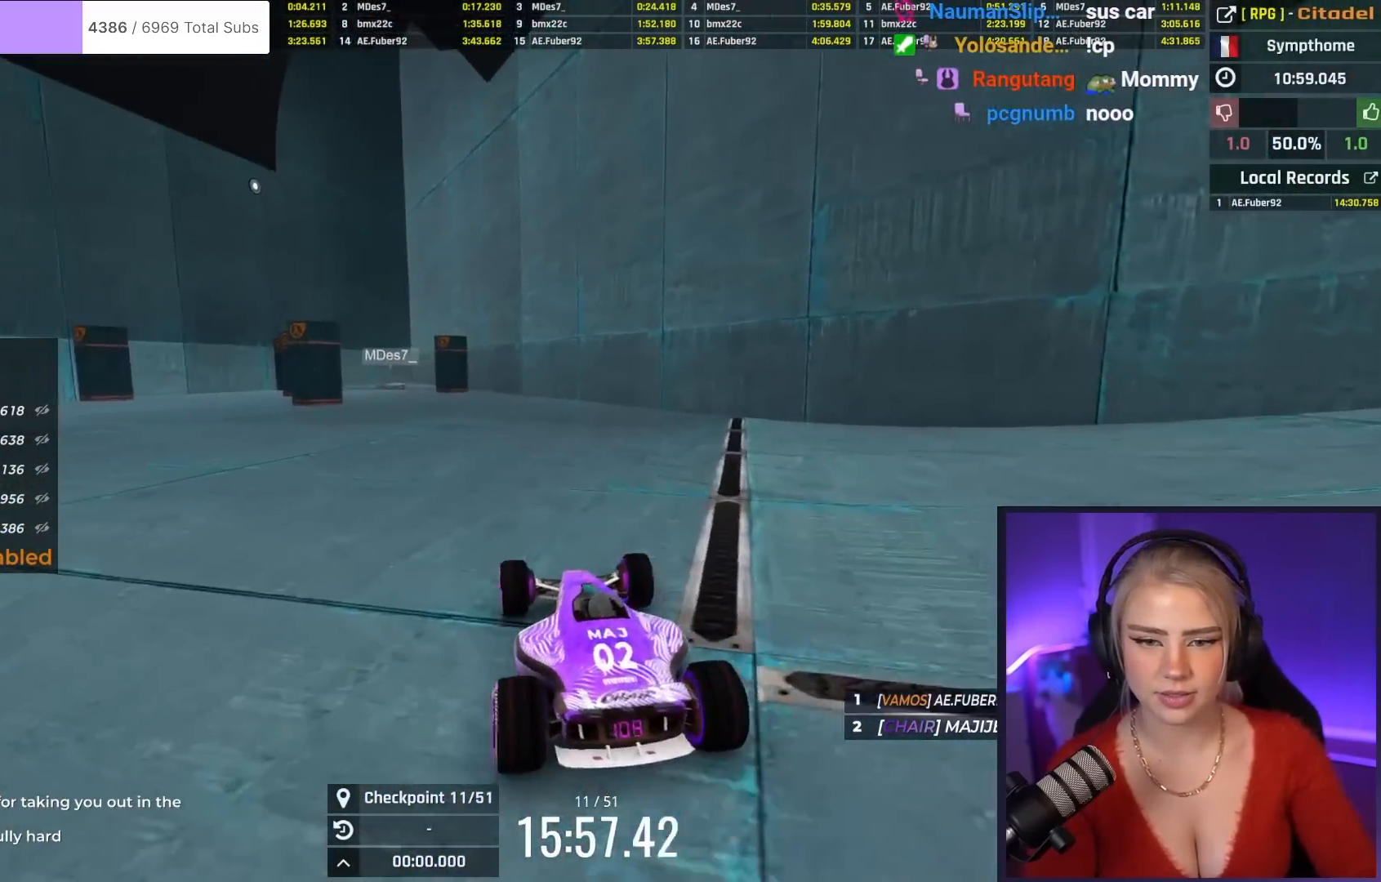
{"keys": ["up"], "events": []}
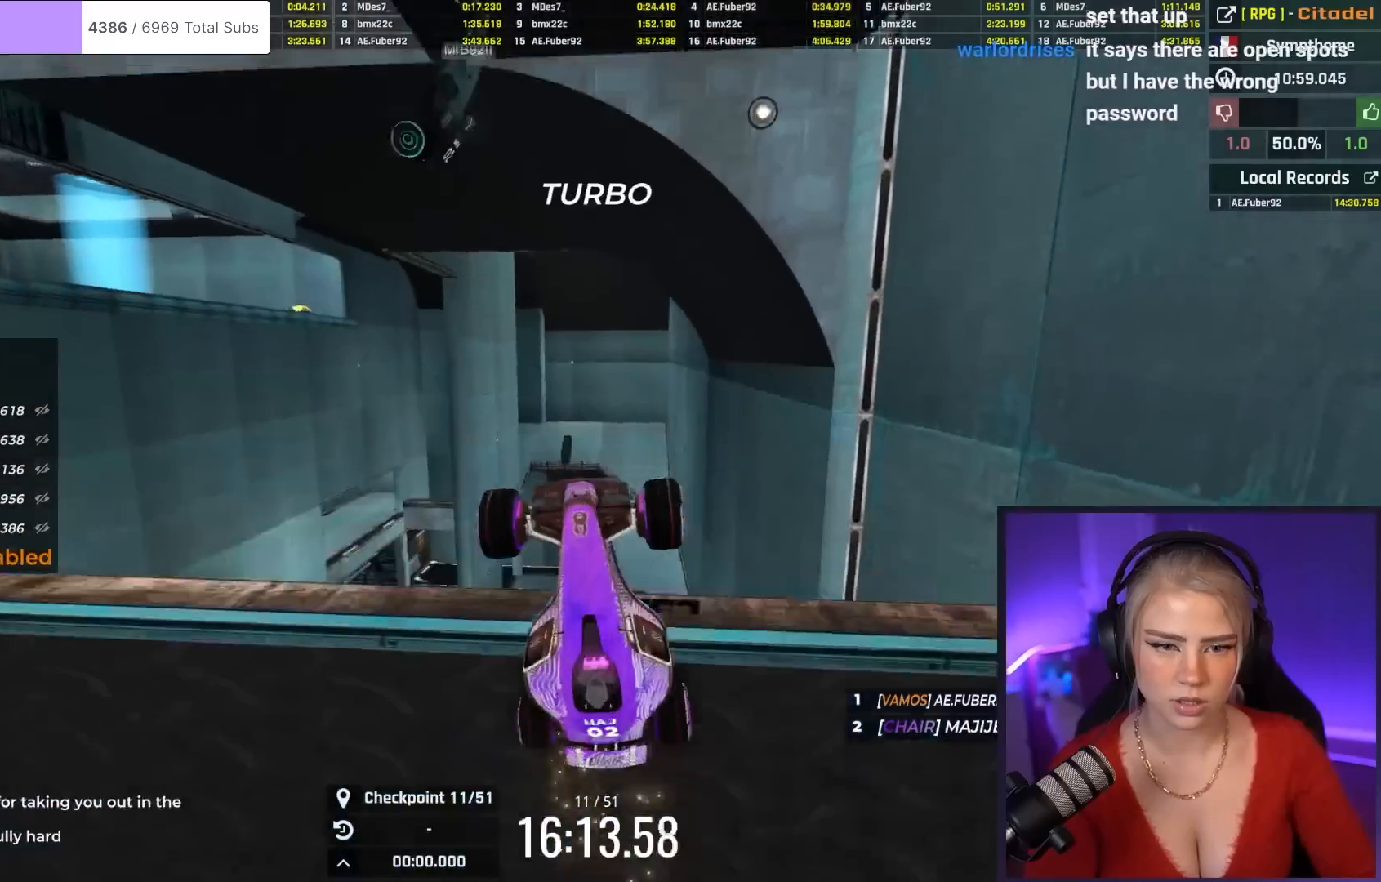
{"keys": ["up"], "events": []}
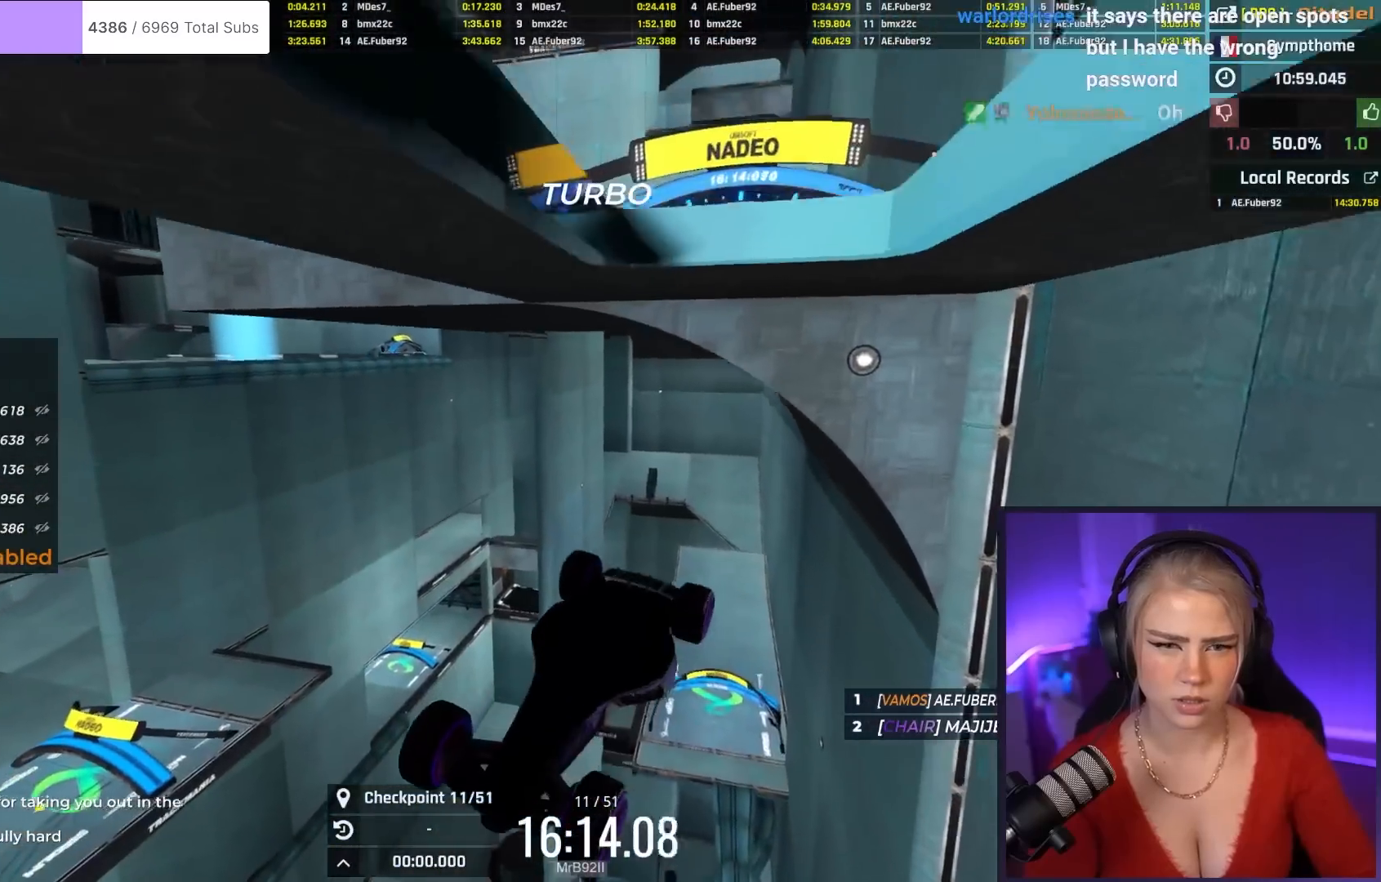
{"keys": ["up"], "events": []}
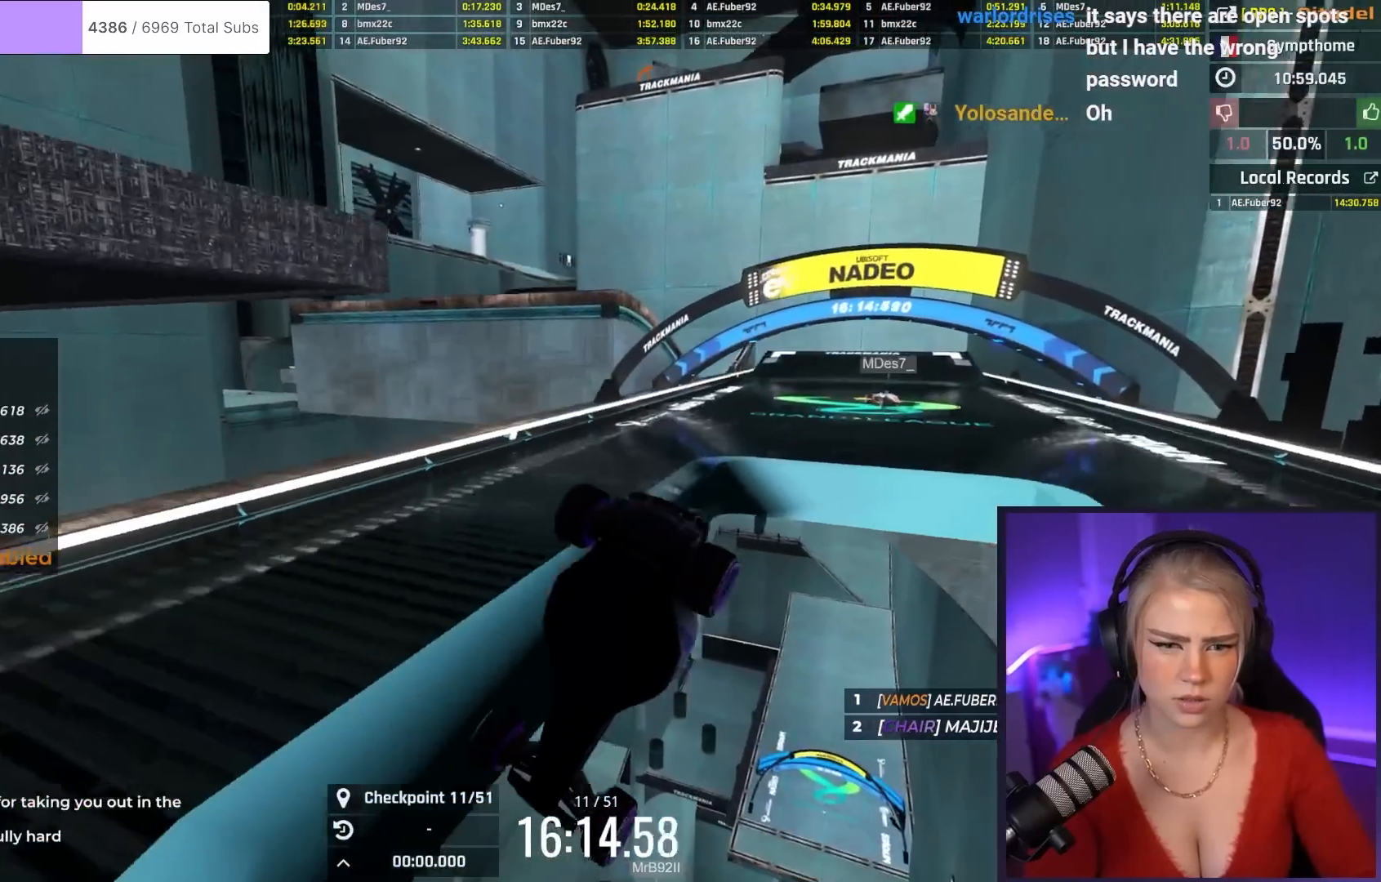
{"keys": ["up"], "events": []}